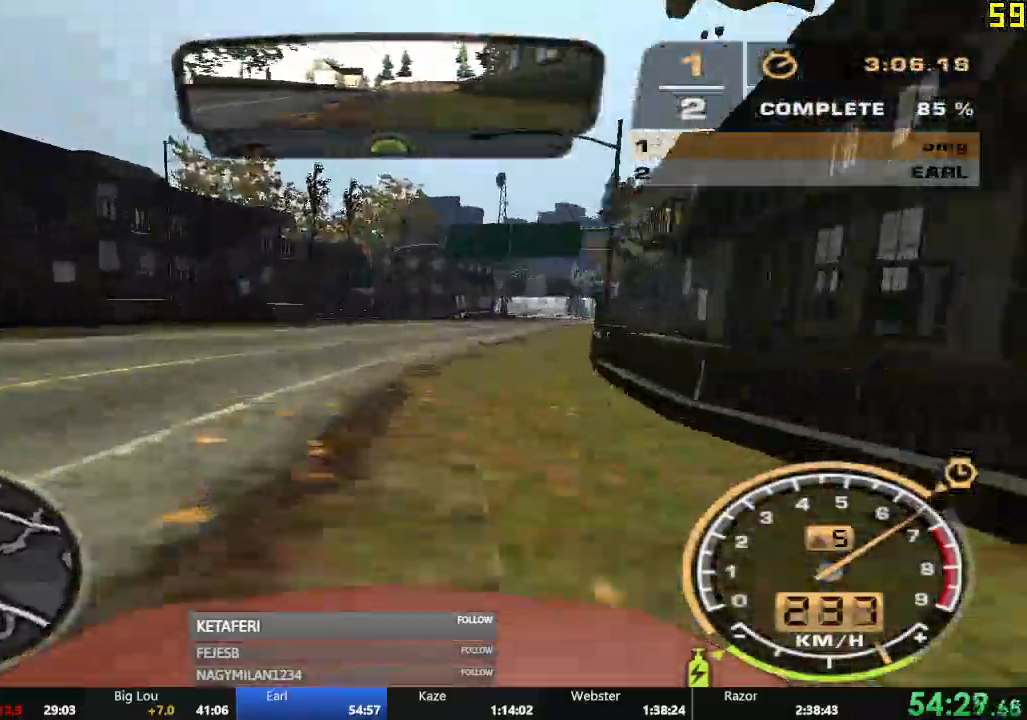
Gameplay with a controller (Xbox layout); each line is a JSON object with the inputs held at the frame after it. "events" lists button and stick changes between this image and that frame as [ms after this image, input, new state], when the widget could be followed in between. Not read: L3 right_stick.
{"buttons": ["R2"], "left_stick": "right"}
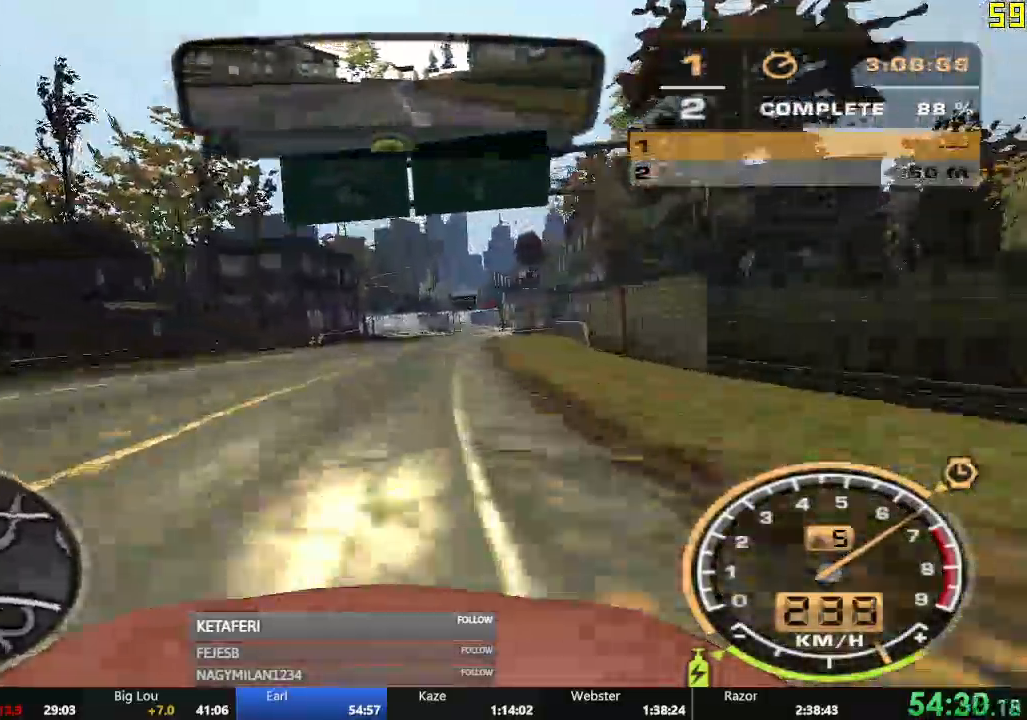
{"buttons": ["R1", "R2"], "left_stick": "center", "events": [[83, "left_stick", "center"], [234, "left_stick", "left"], [334, "left_stick", "center"], [484, "R1", "down"]]}
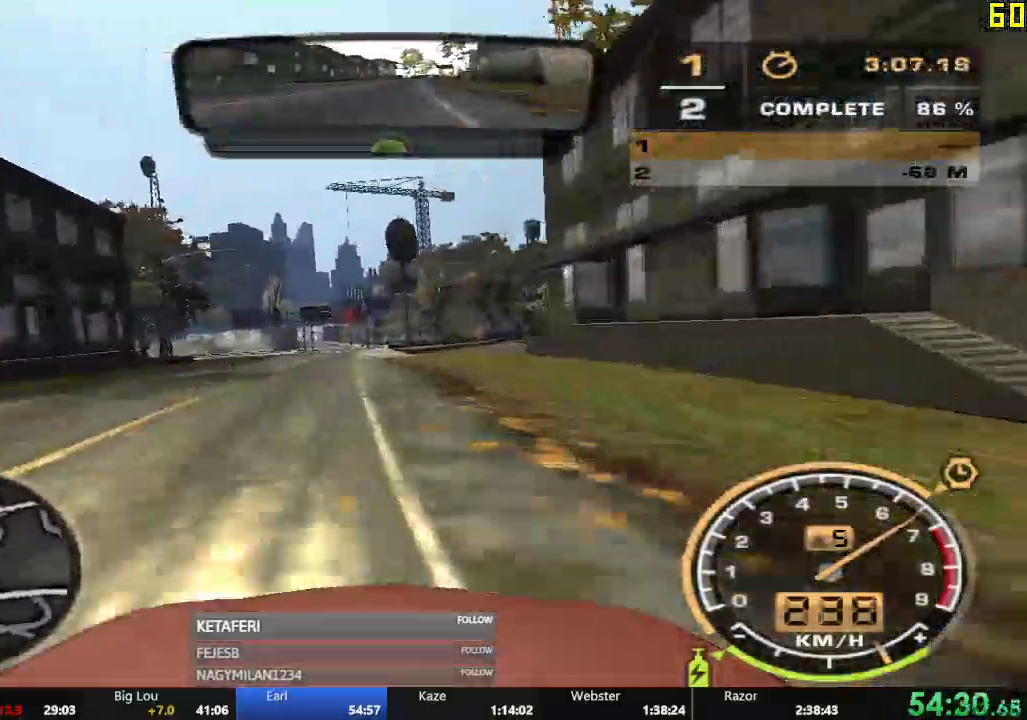
{"buttons": ["L2"], "left_stick": "left"}
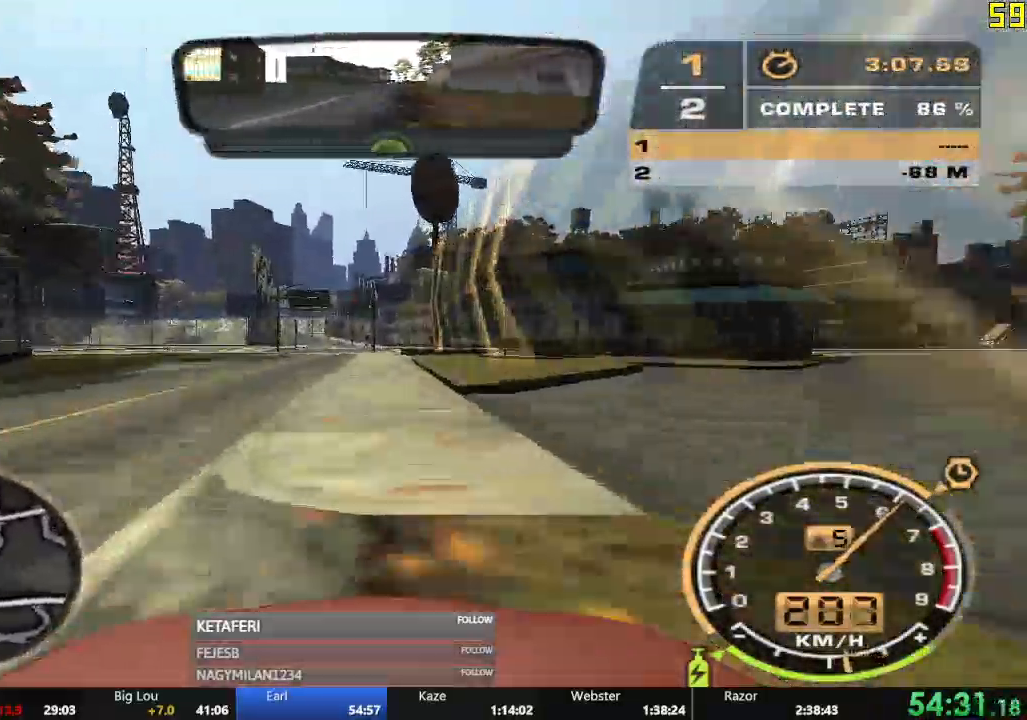
{"buttons": [], "left_stick": "left", "events": [[467, "L2", "up"]]}
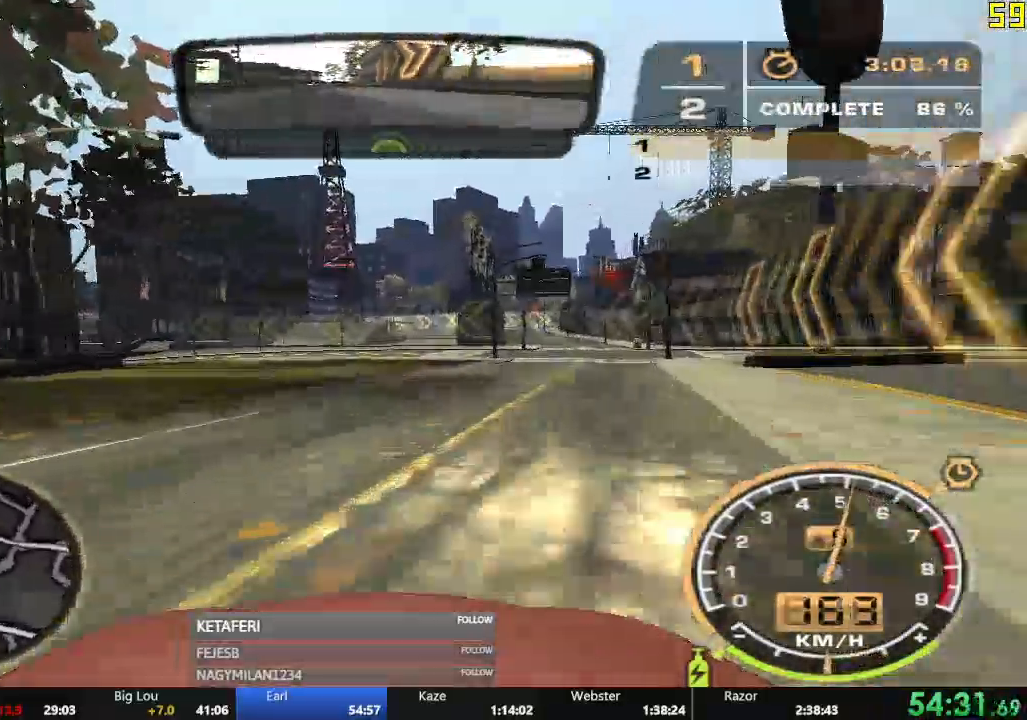
{"buttons": ["R2"], "left_stick": "left", "events": [[384, "R2", "down"]]}